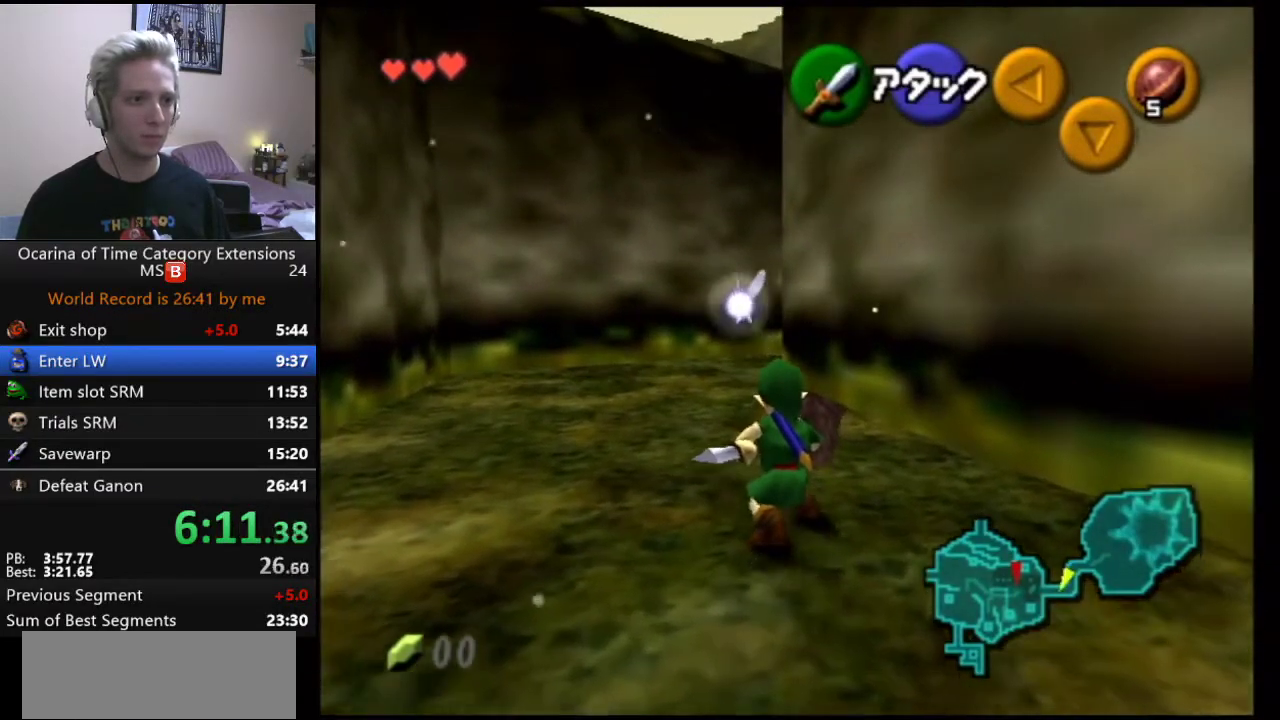
Gameplay with a controller (Nintendo layout); each line is a JSON object with the inputs held at the frame after it. "events" lists button and stick changes between this image and that frame as [ms after this image, input, new state], when the widget could be followed in between. Not read: L3 R2 R3.
{"buttons": ["B"], "left_stick": "up", "right_stick": "center", "events": []}
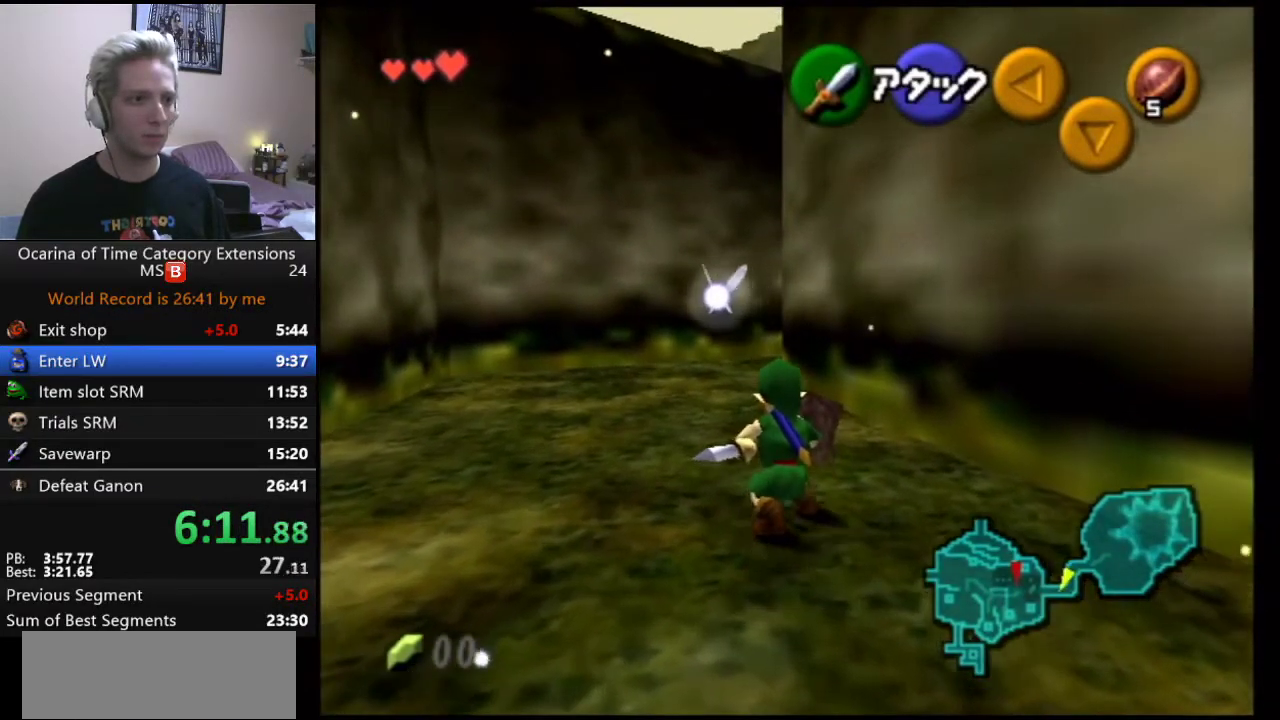
{"buttons": [], "left_stick": "down", "right_stick": "center", "events": [[300, "B", "up"], [300, "left_stick", "center"], [367, "left_stick", "down"]]}
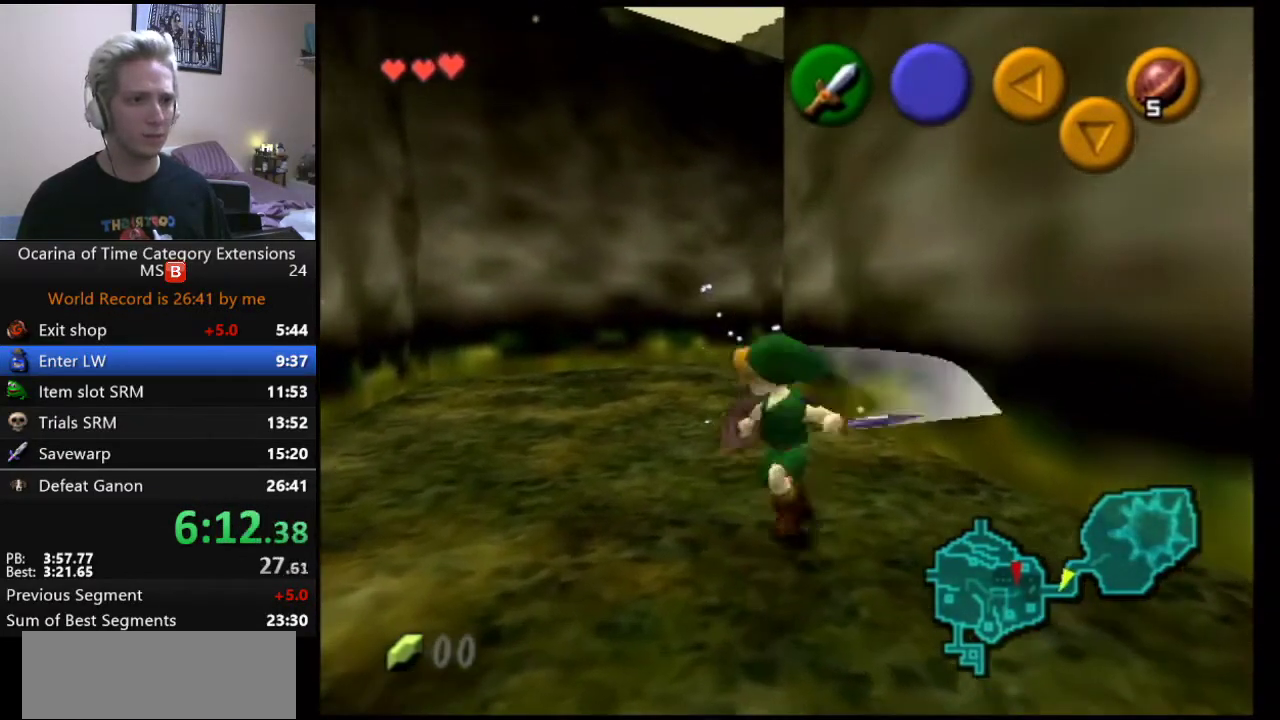
{"buttons": [], "left_stick": "down", "right_stick": "center", "events": []}
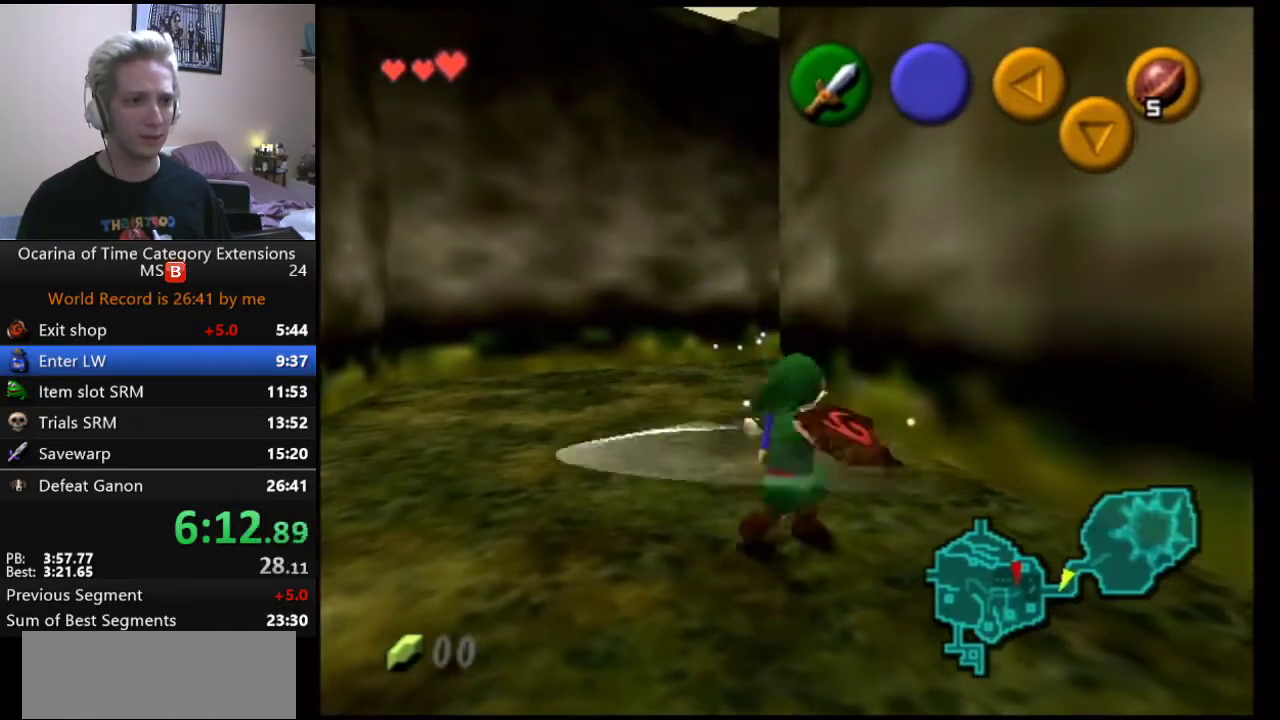
{"buttons": ["L1"], "left_stick": "center", "right_stick": "center", "events": [[333, "L1", "down"], [333, "left_stick", "center"]]}
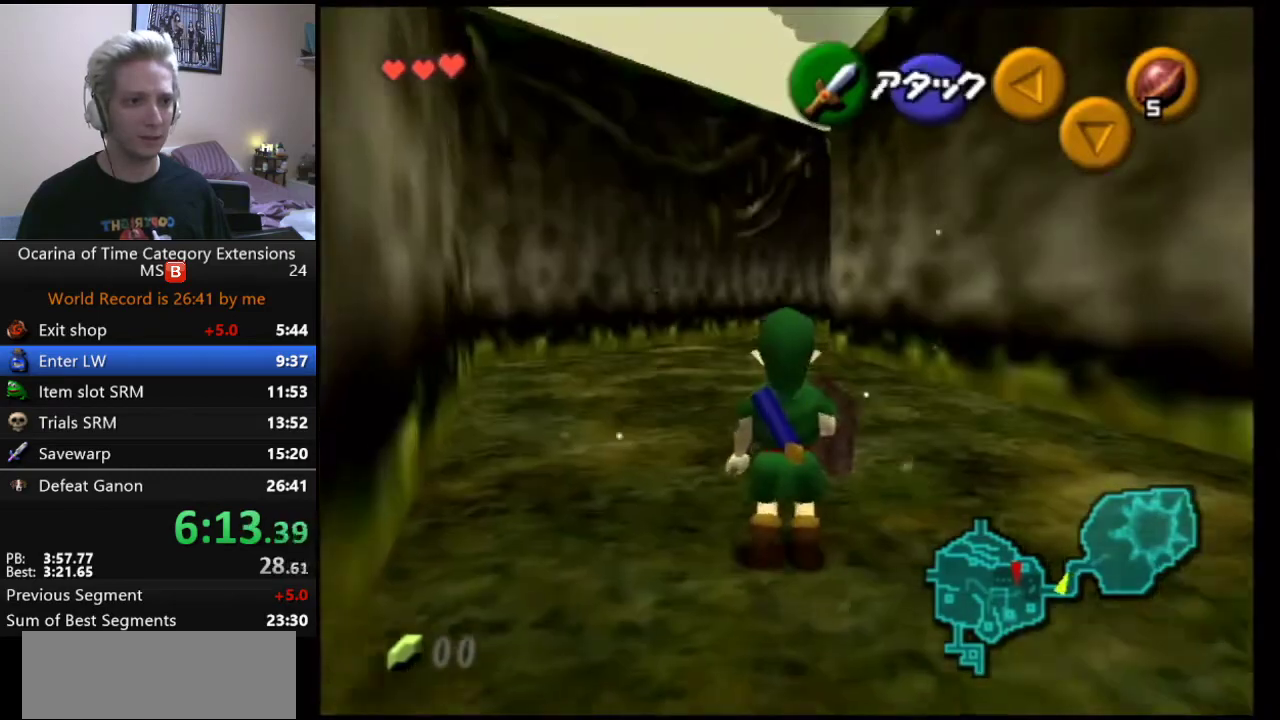
{"buttons": [], "left_stick": "up", "right_stick": "center", "events": [[217, "L1", "up"], [233, "left_stick", "up"]]}
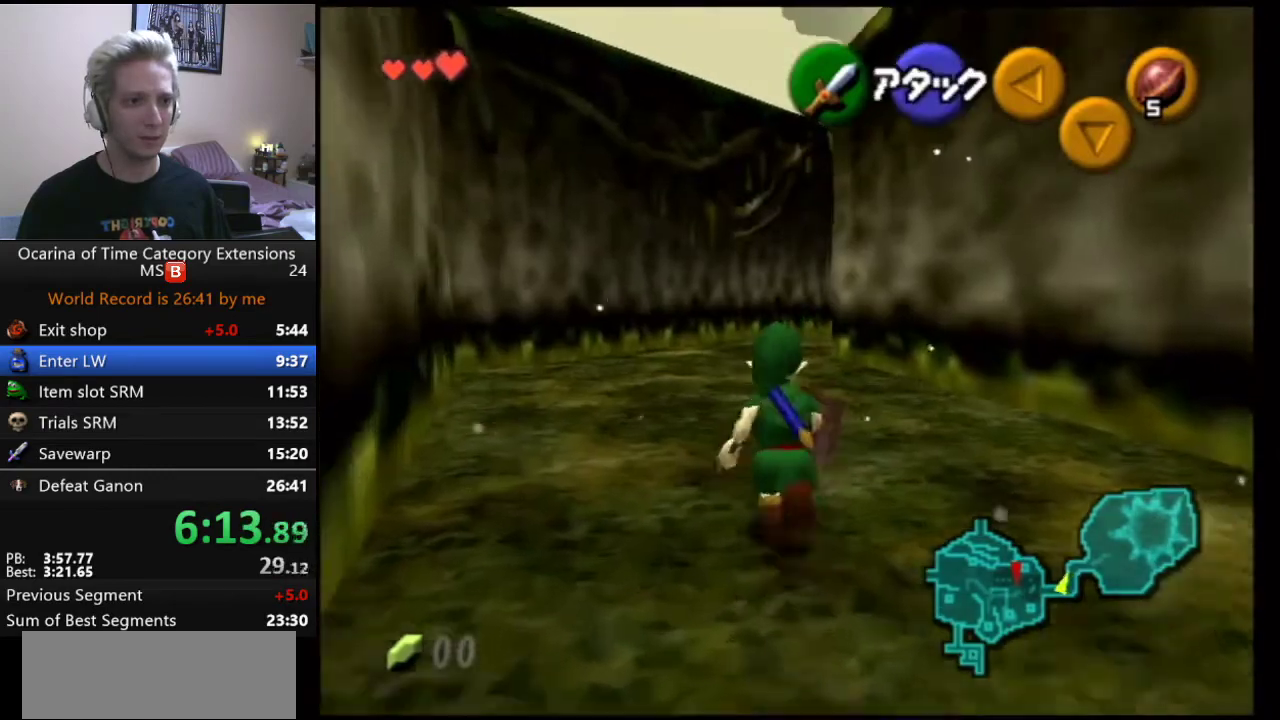
{"buttons": ["B"], "left_stick": "up", "right_stick": "center", "events": [[333, "B", "down"]]}
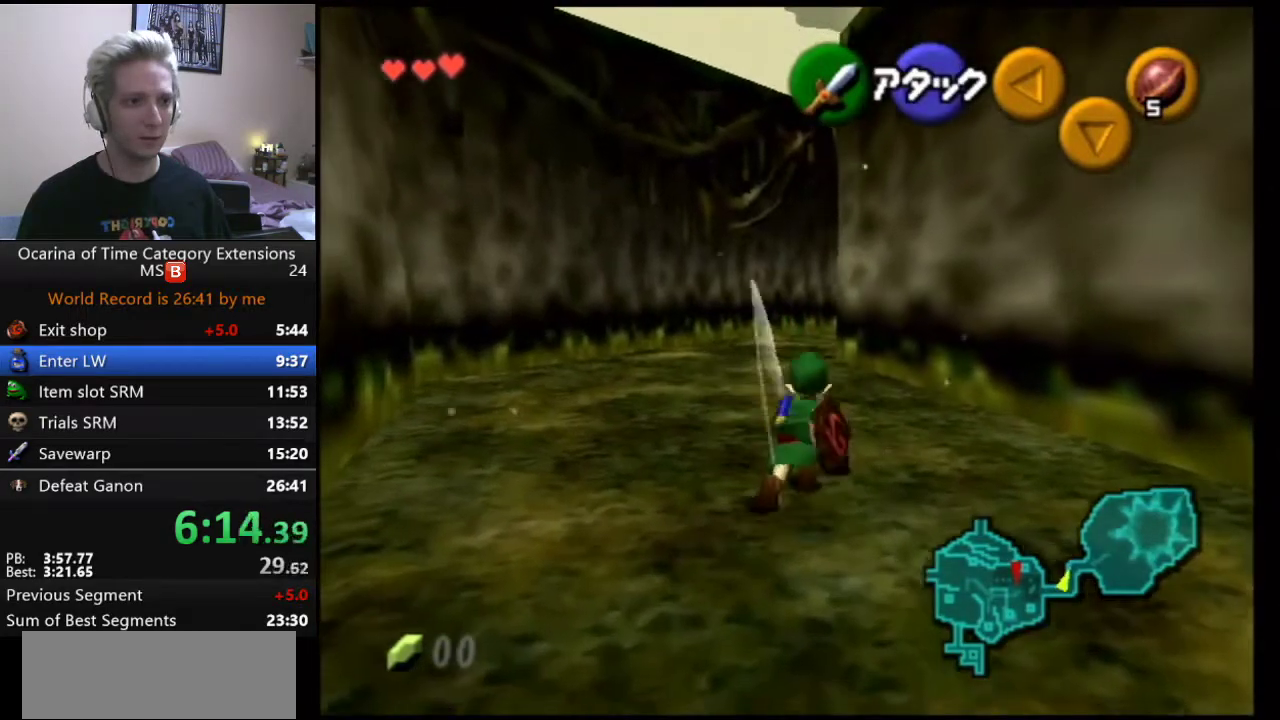
{"buttons": ["B"], "left_stick": "up", "right_stick": "center", "events": []}
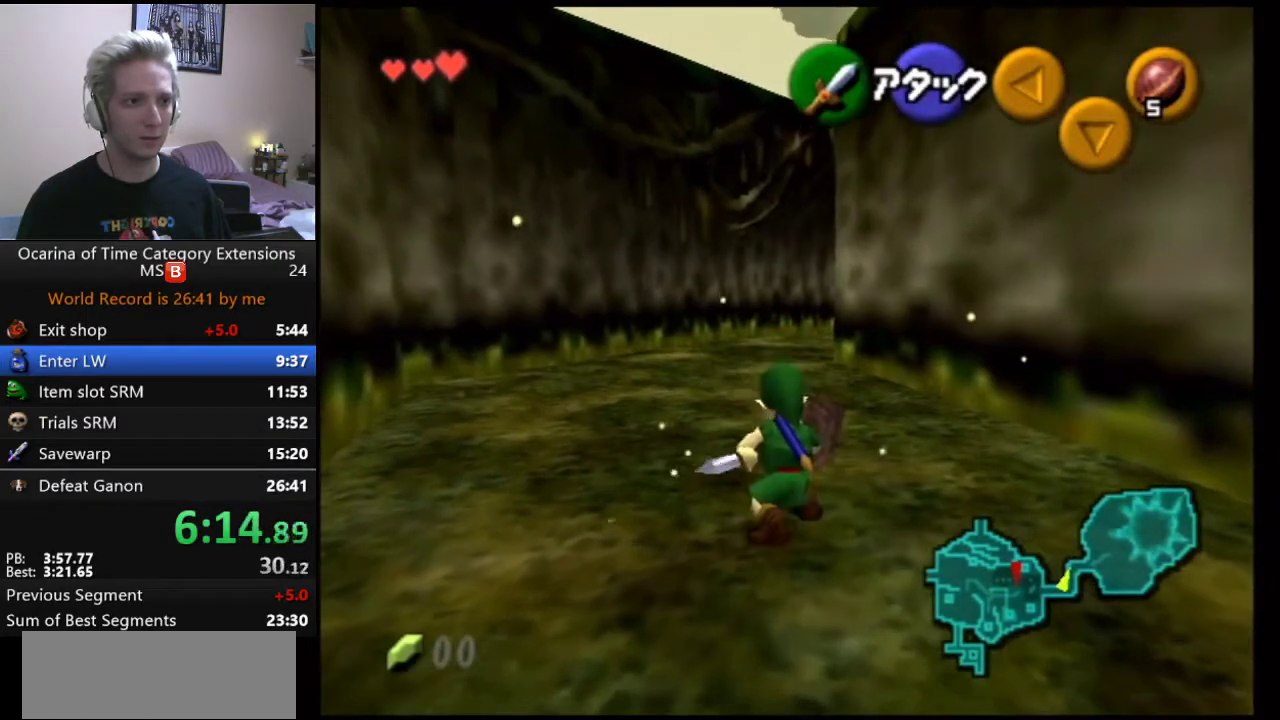
{"buttons": ["B"], "left_stick": "up", "right_stick": "center", "events": []}
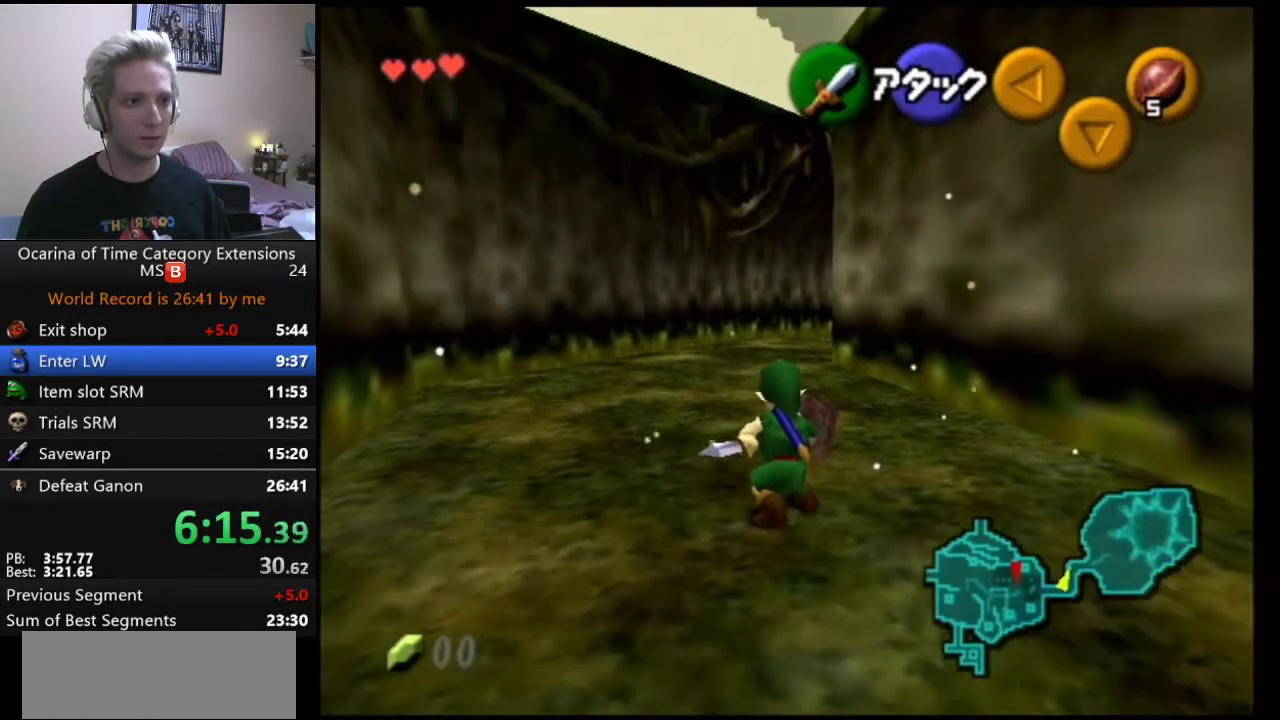
{"buttons": [], "left_stick": "up", "right_stick": "center", "events": [[500, "B", "up"]]}
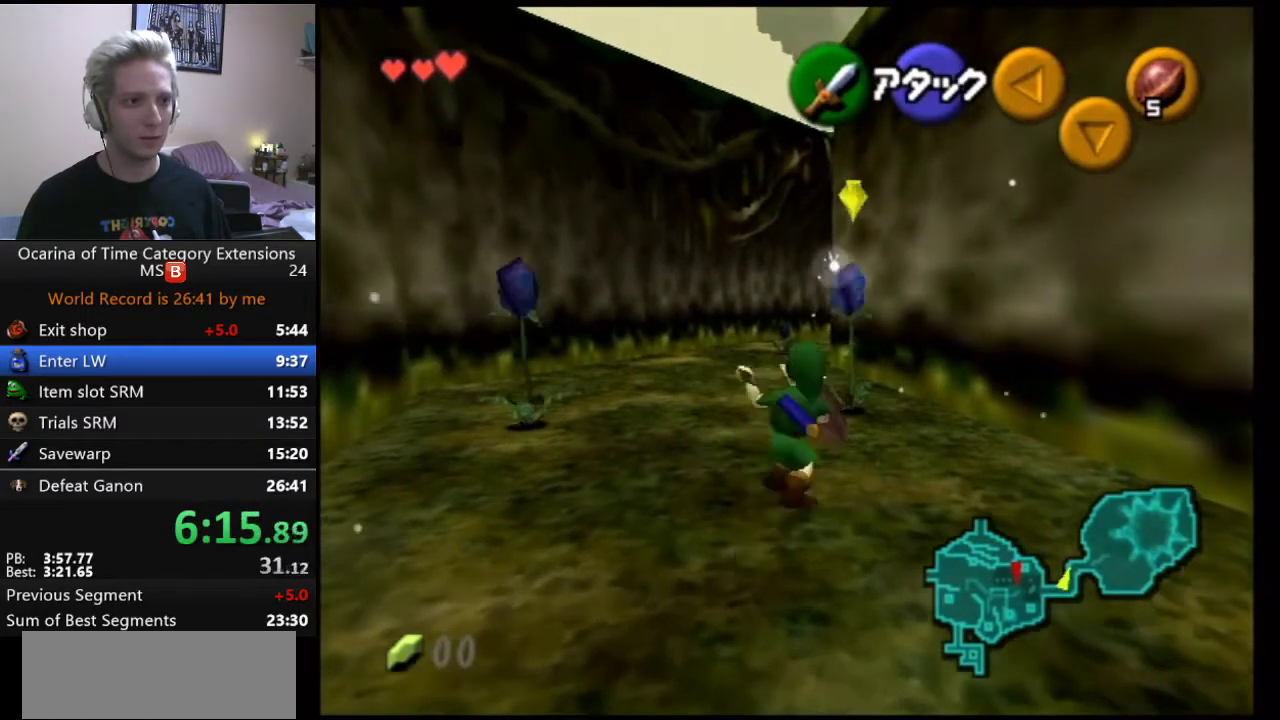
{"buttons": [], "left_stick": "down", "right_stick": "center", "events": [[133, "left_stick", "down"]]}
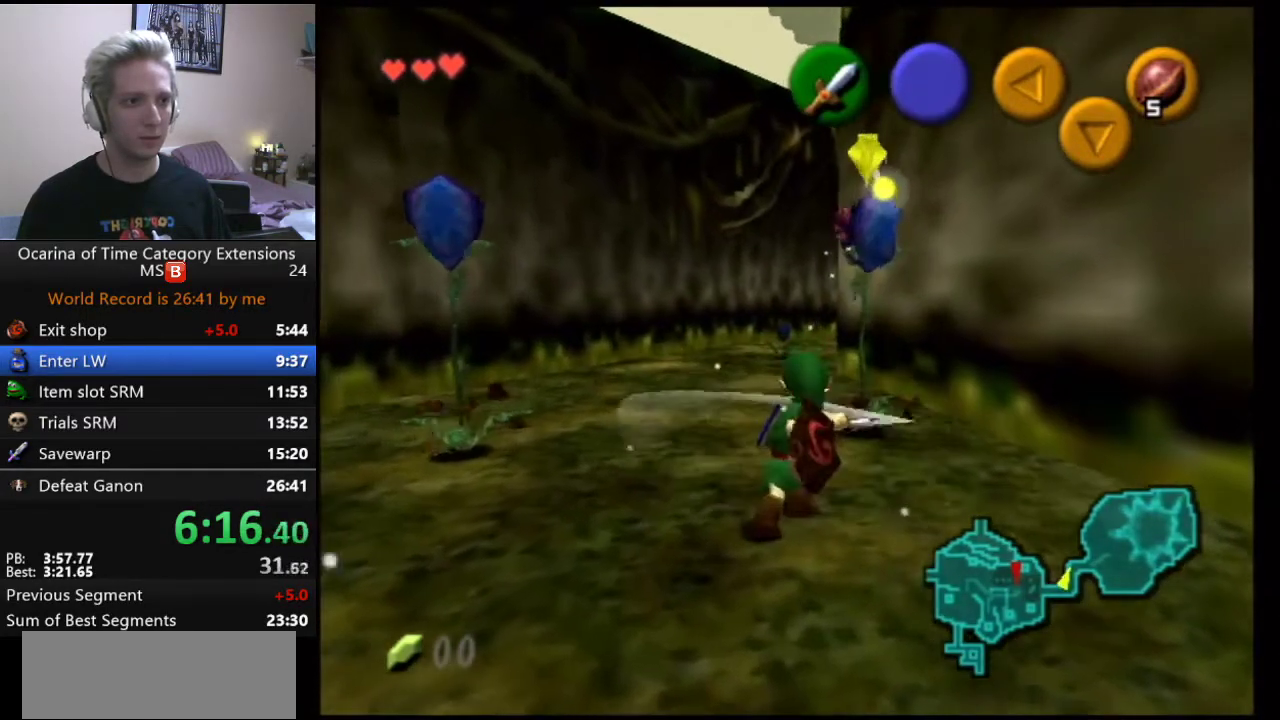
{"buttons": [], "left_stick": "down", "right_stick": "center", "events": []}
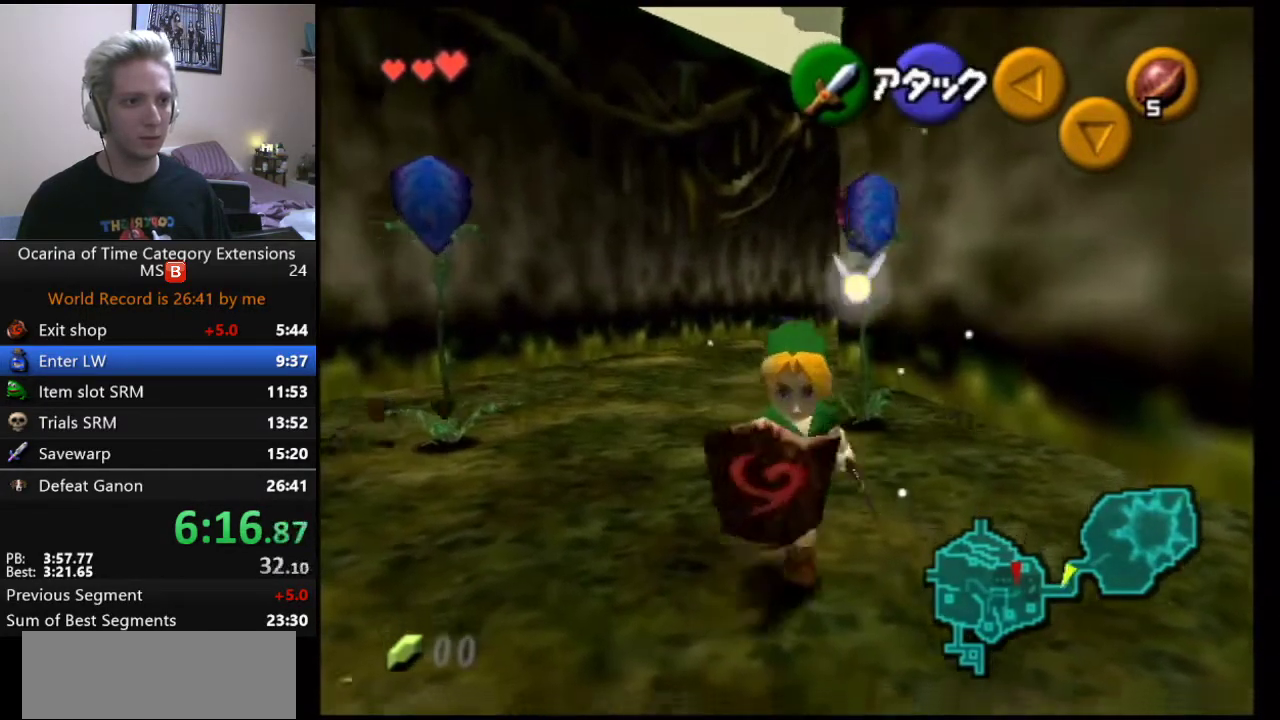
{"buttons": ["B"], "left_stick": "down", "right_stick": "center", "events": [[417, "B", "down"]]}
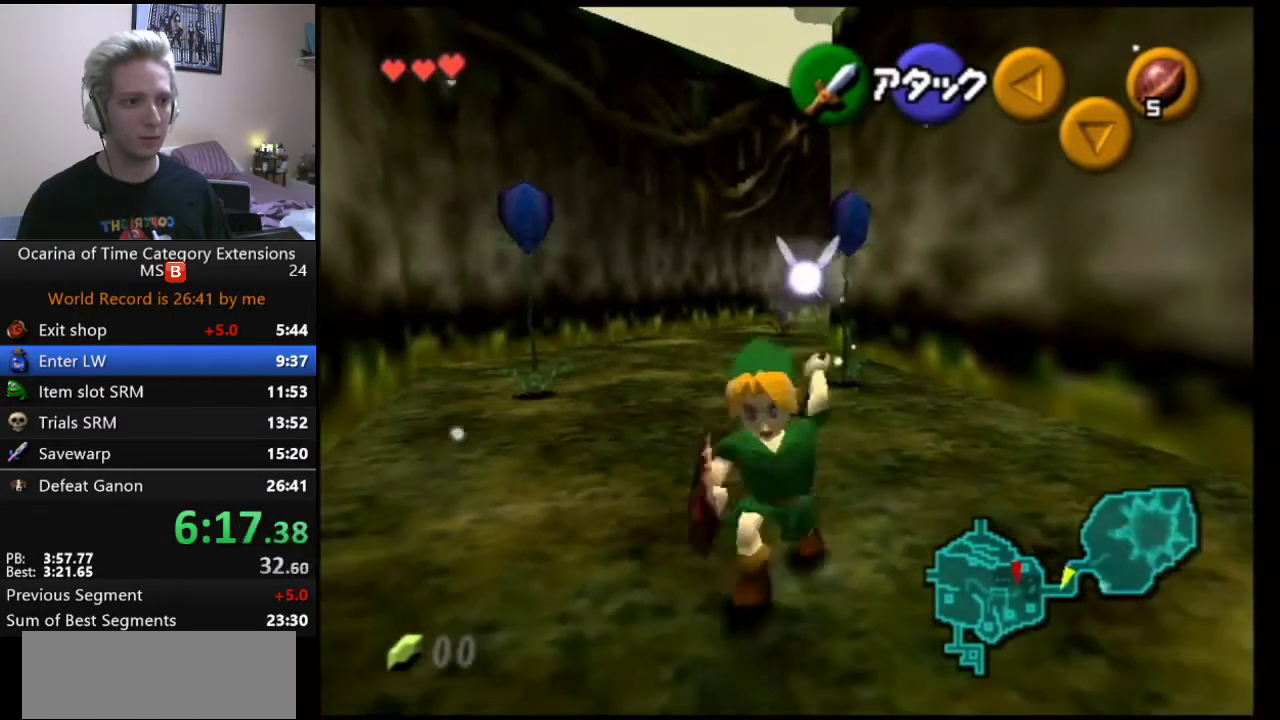
{"buttons": ["B"], "left_stick": "down", "right_stick": "center", "events": []}
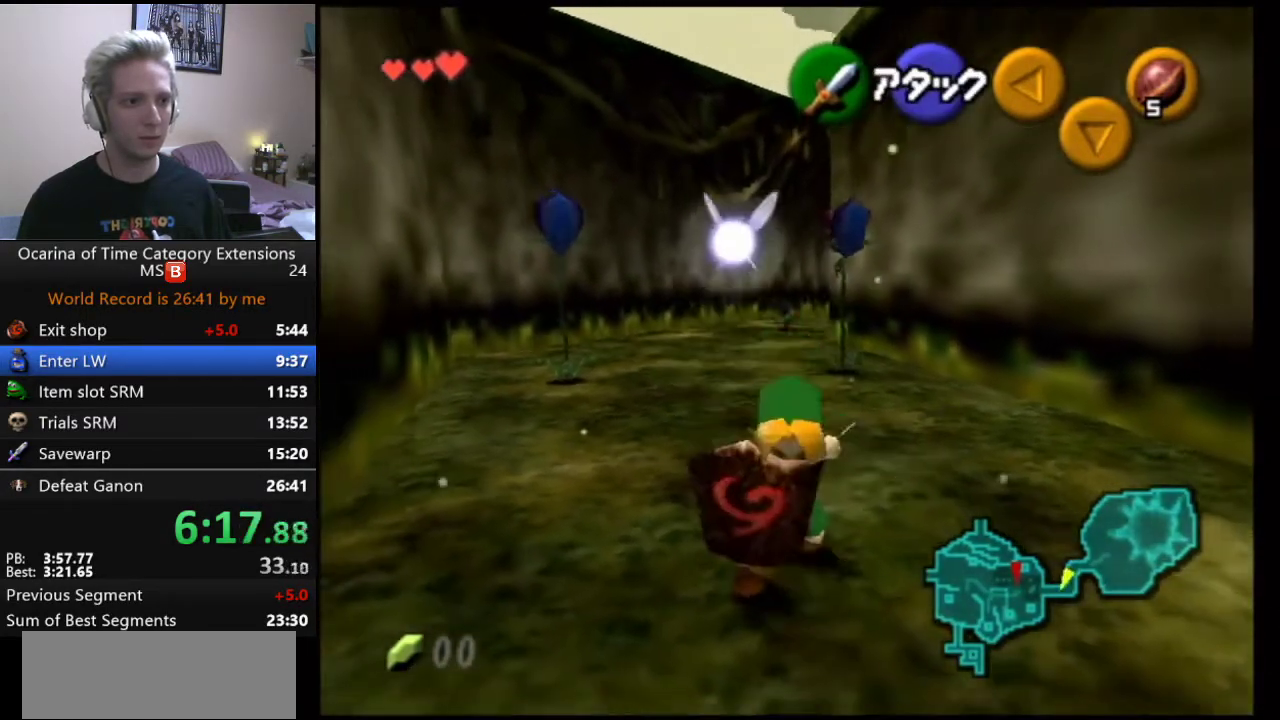
{"buttons": ["B"], "left_stick": "down", "right_stick": "center", "events": []}
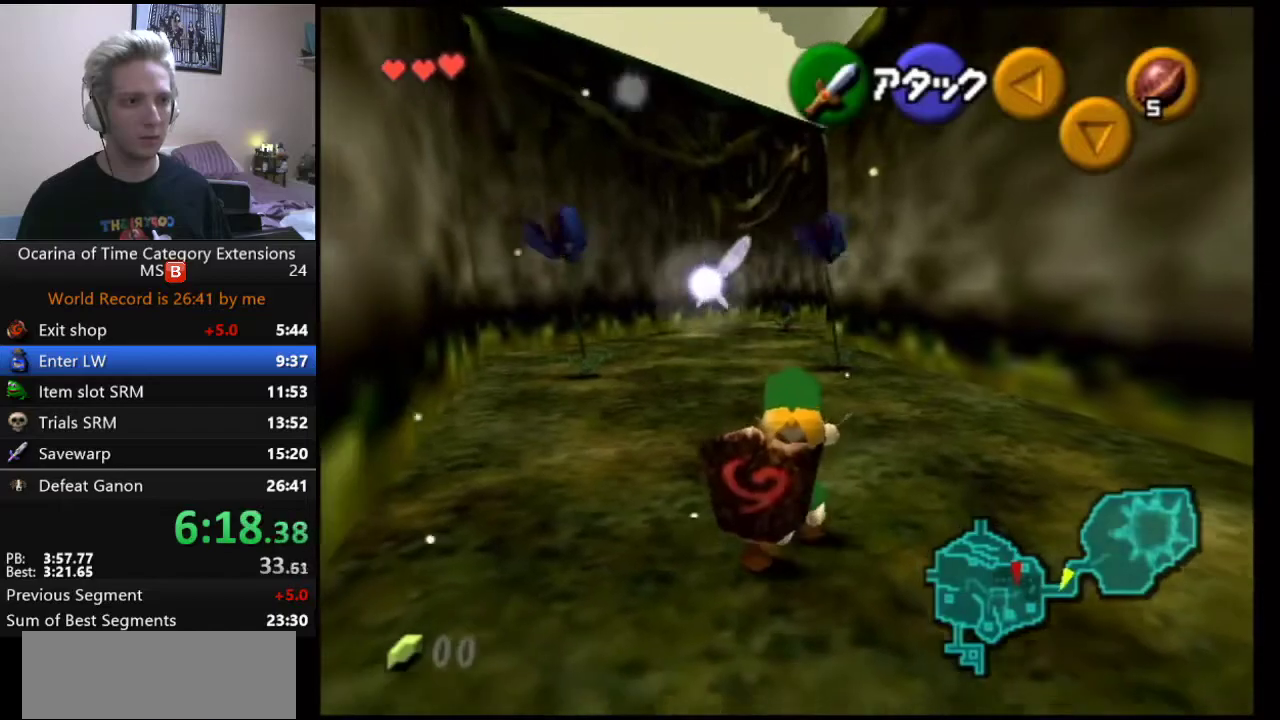
{"buttons": ["B"], "left_stick": "down", "right_stick": "center", "events": []}
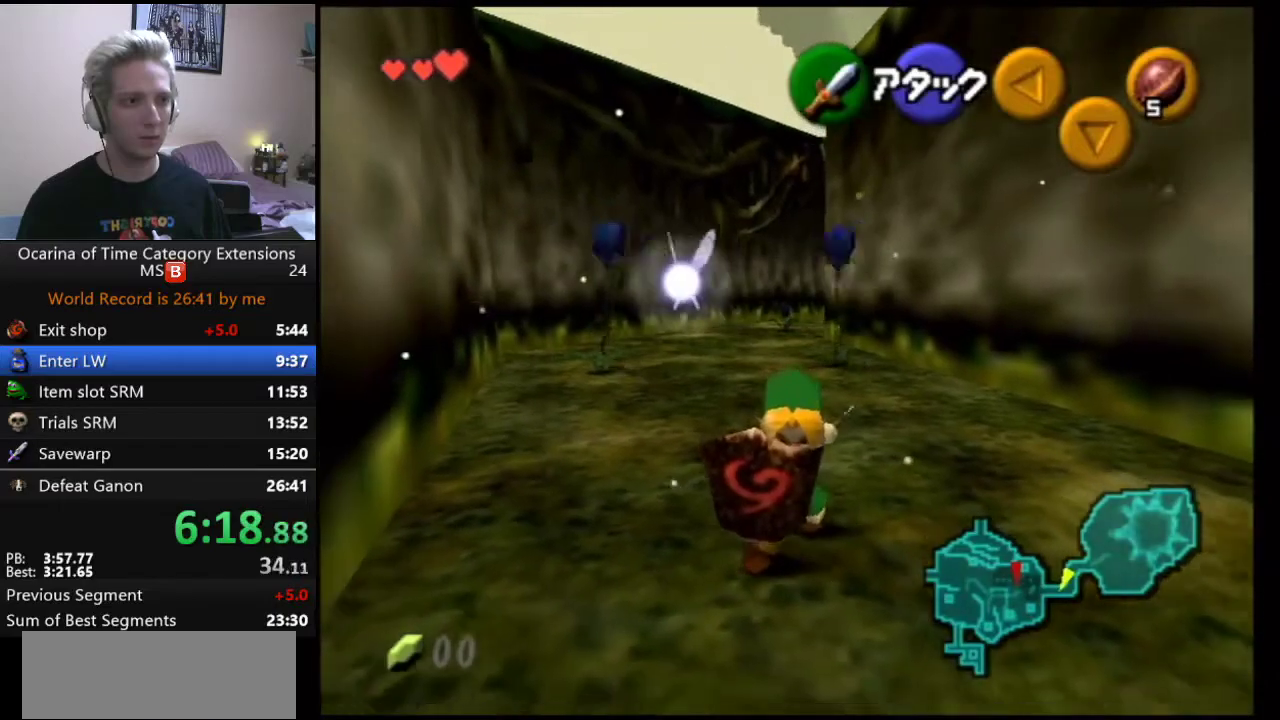
{"buttons": ["L1"], "left_stick": "center", "right_stick": "center", "events": [[283, "B", "up"], [283, "left_stick", "center"], [417, "L1", "down"]]}
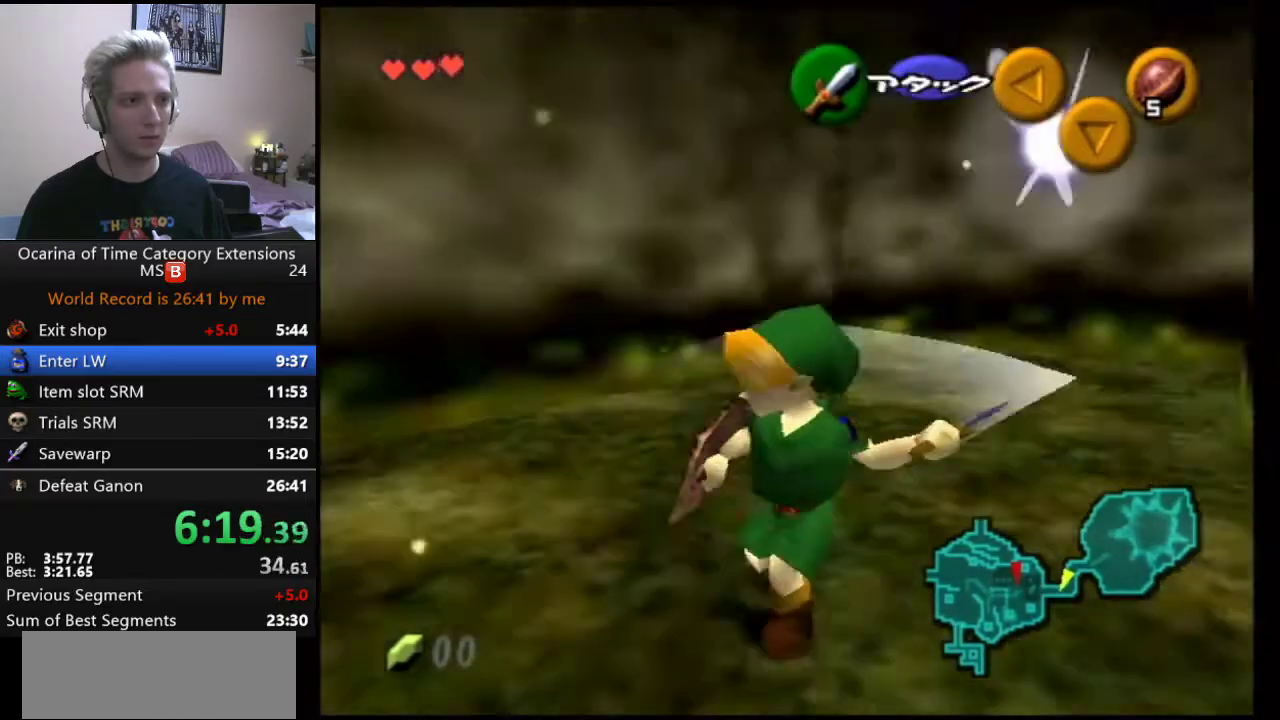
{"buttons": [], "left_stick": "down", "right_stick": "center", "events": [[167, "left_stick", "down"], [200, "L1", "up"]]}
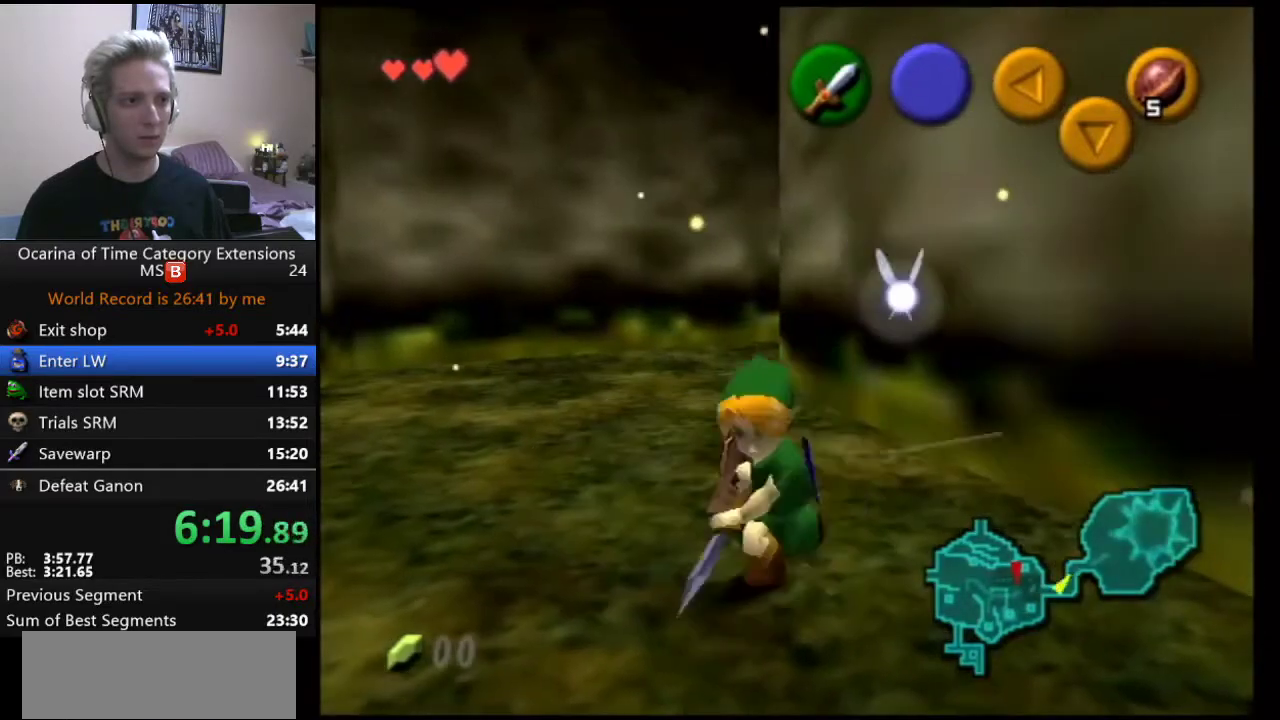
{"buttons": [], "left_stick": "down", "right_stick": "center", "events": [[150, "A", "down"], [317, "A", "up"]]}
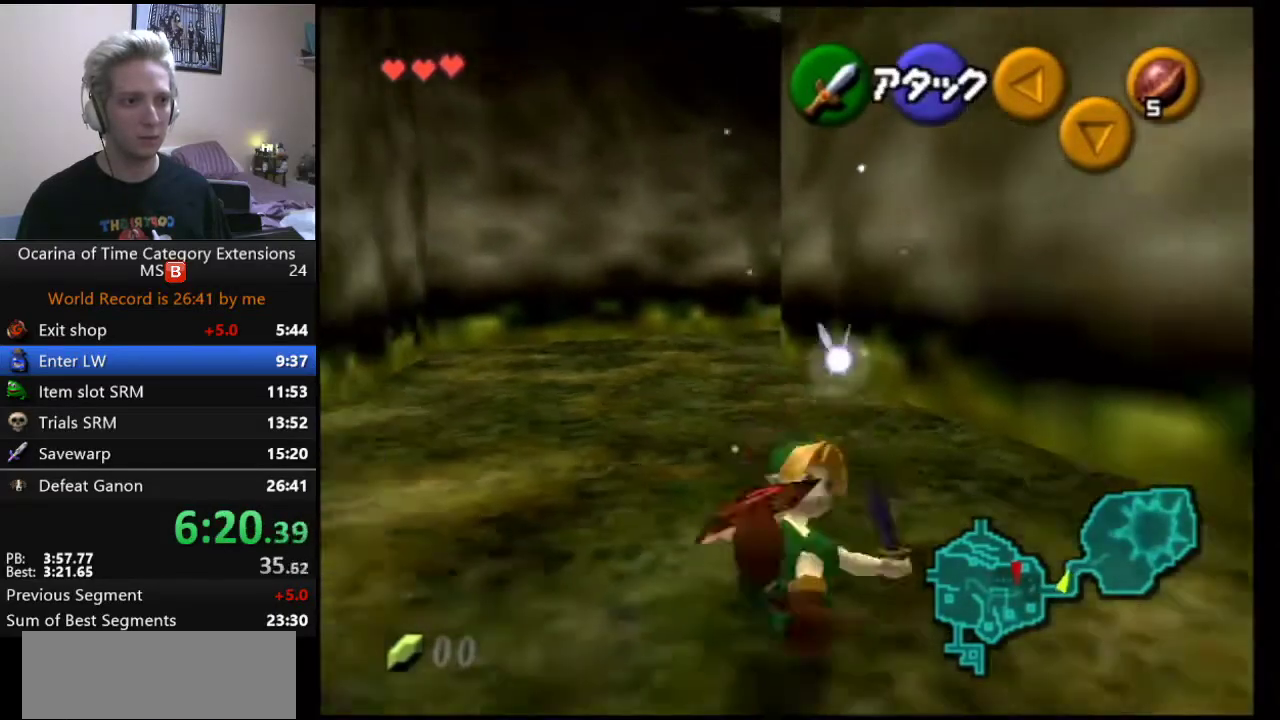
{"buttons": [], "left_stick": "up", "right_stick": "center", "events": [[317, "left_stick", "center"], [400, "left_stick", "up"]]}
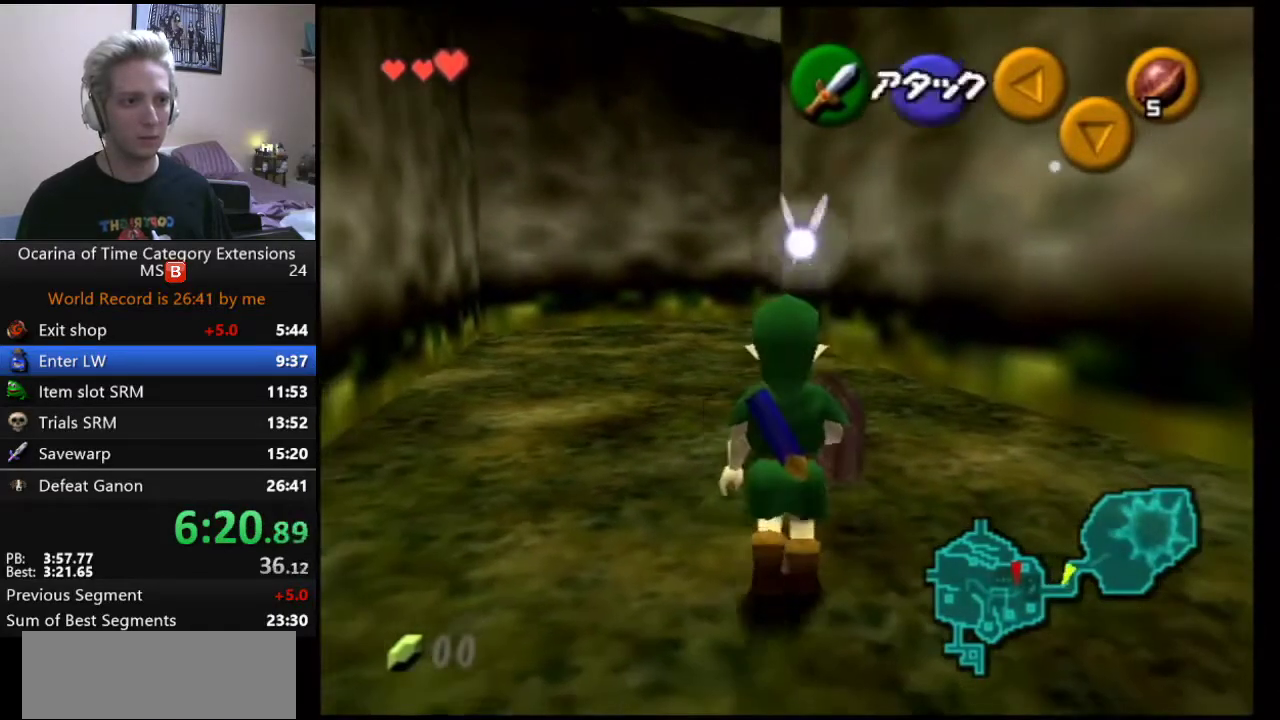
{"buttons": [], "left_stick": "up", "right_stick": "center", "events": [[133, "A", "down"], [283, "A", "up"]]}
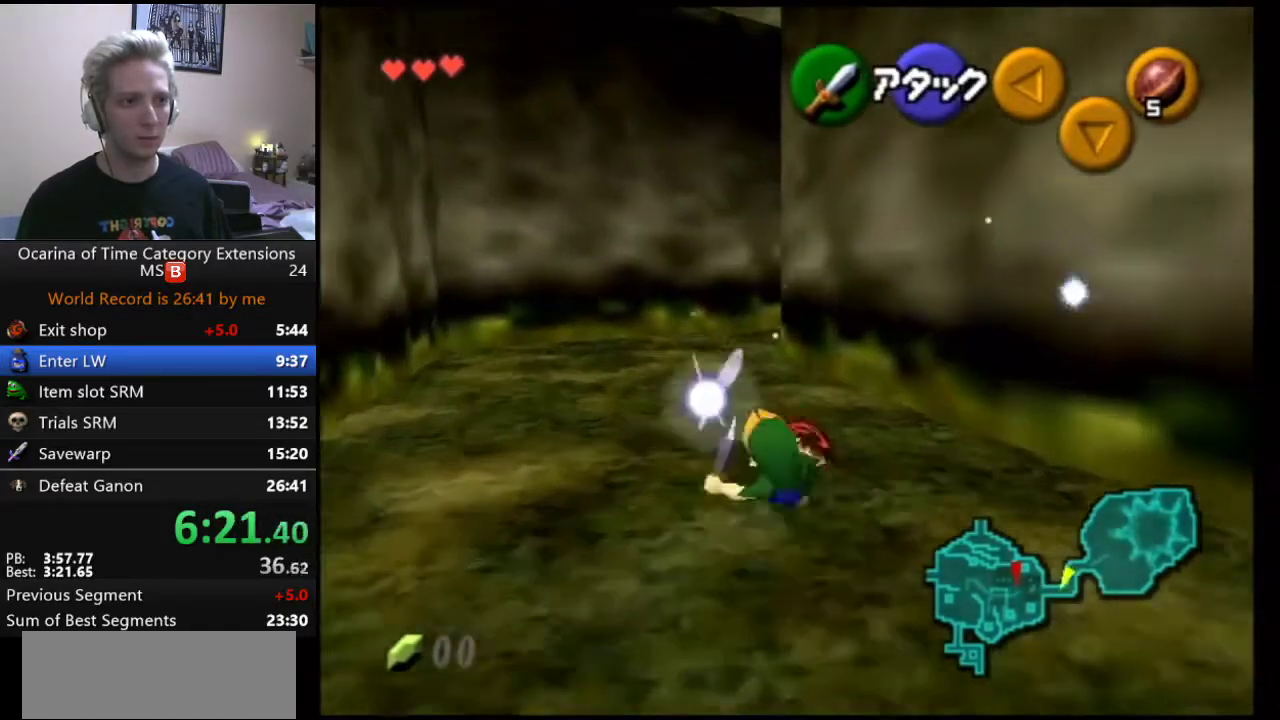
{"buttons": [], "left_stick": "down", "right_stick": "center", "events": [[133, "left_stick", "center"], [200, "left_stick", "down"]]}
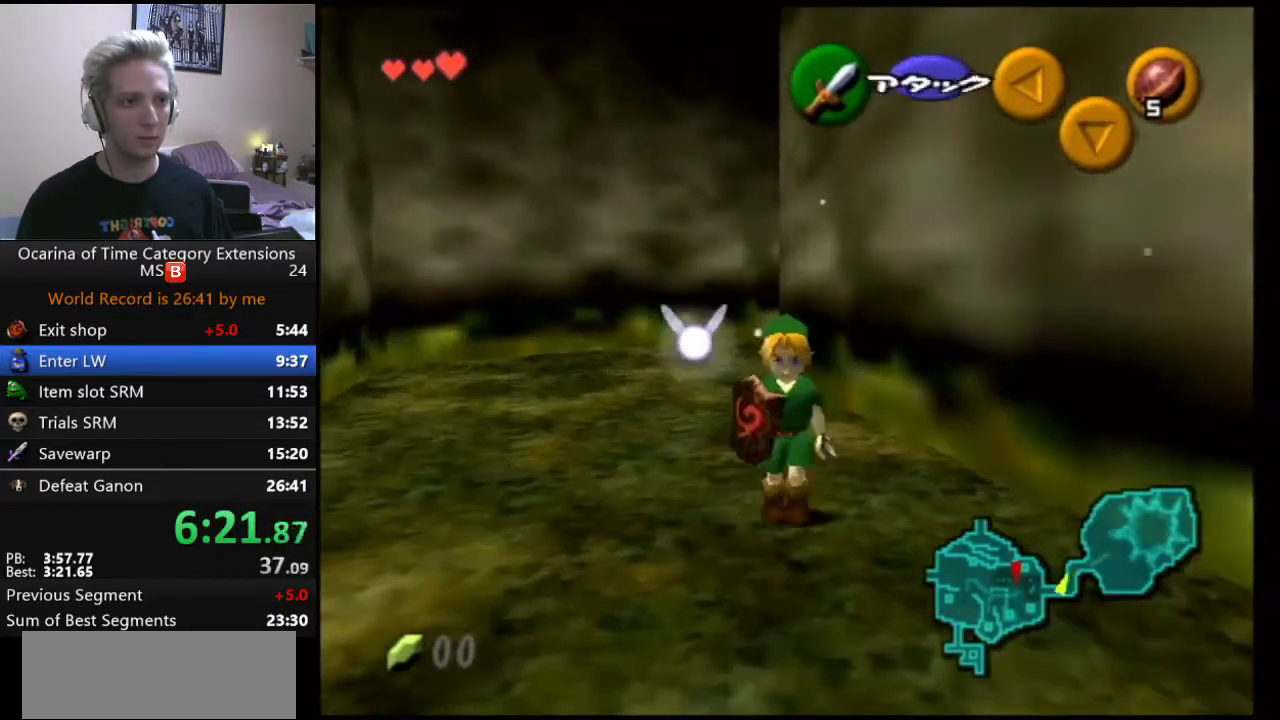
{"buttons": [], "left_stick": "up", "right_stick": "center", "events": [[100, "A", "down"], [267, "L1", "down"], [300, "A", "up"], [350, "left_stick", "center"], [450, "left_stick", "up"], [483, "L1", "up"]]}
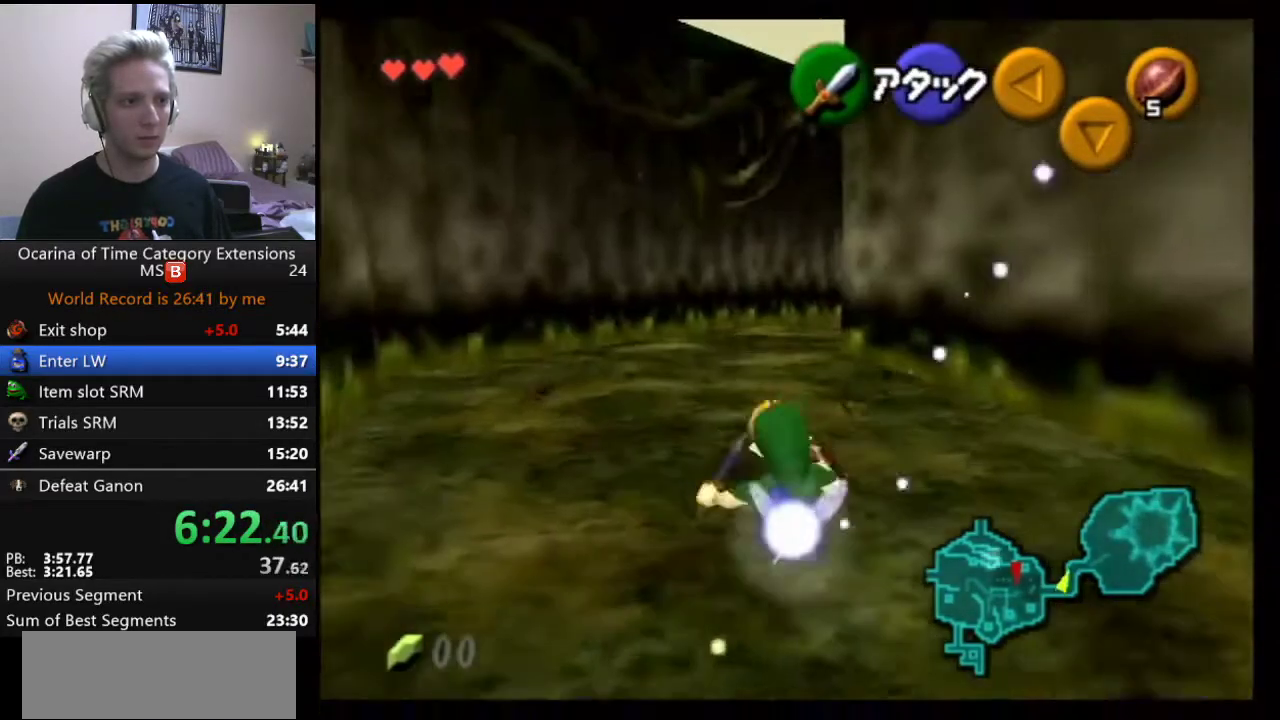
{"buttons": [], "left_stick": "up-left", "right_stick": "center", "events": [[200, "left_stick", "up-left"]]}
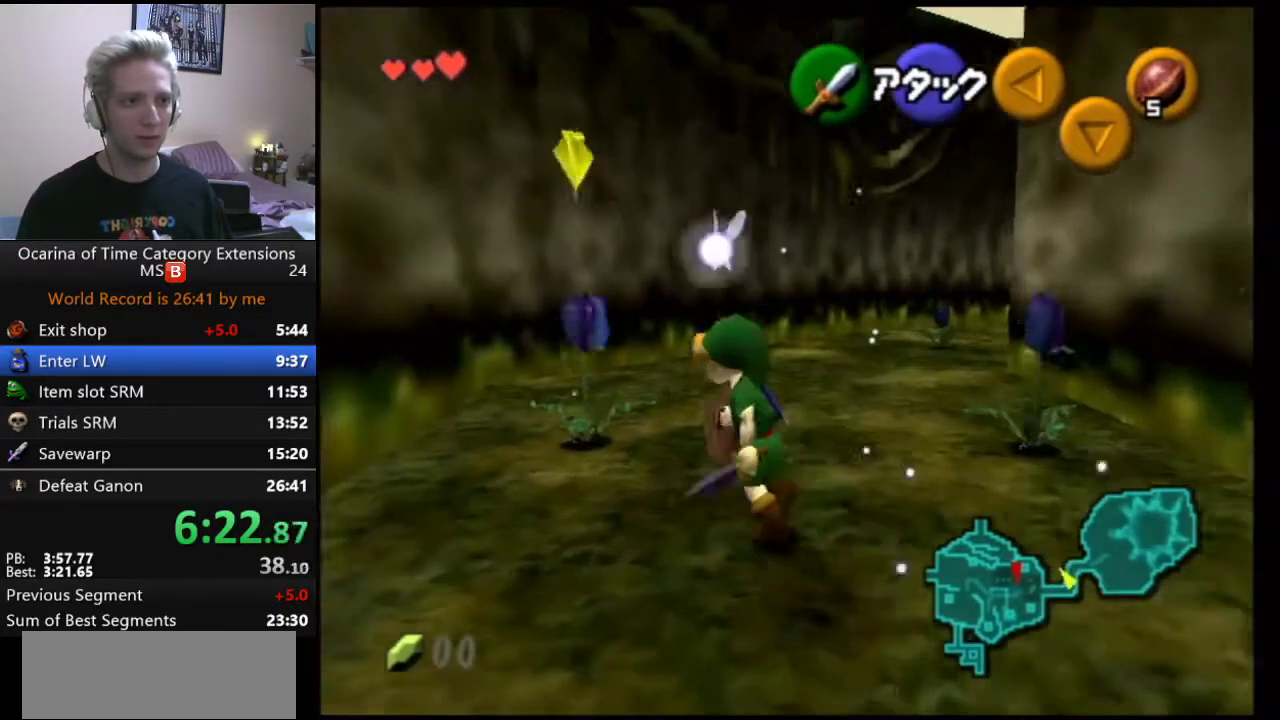
{"buttons": [], "left_stick": "up-left", "right_stick": "center", "events": []}
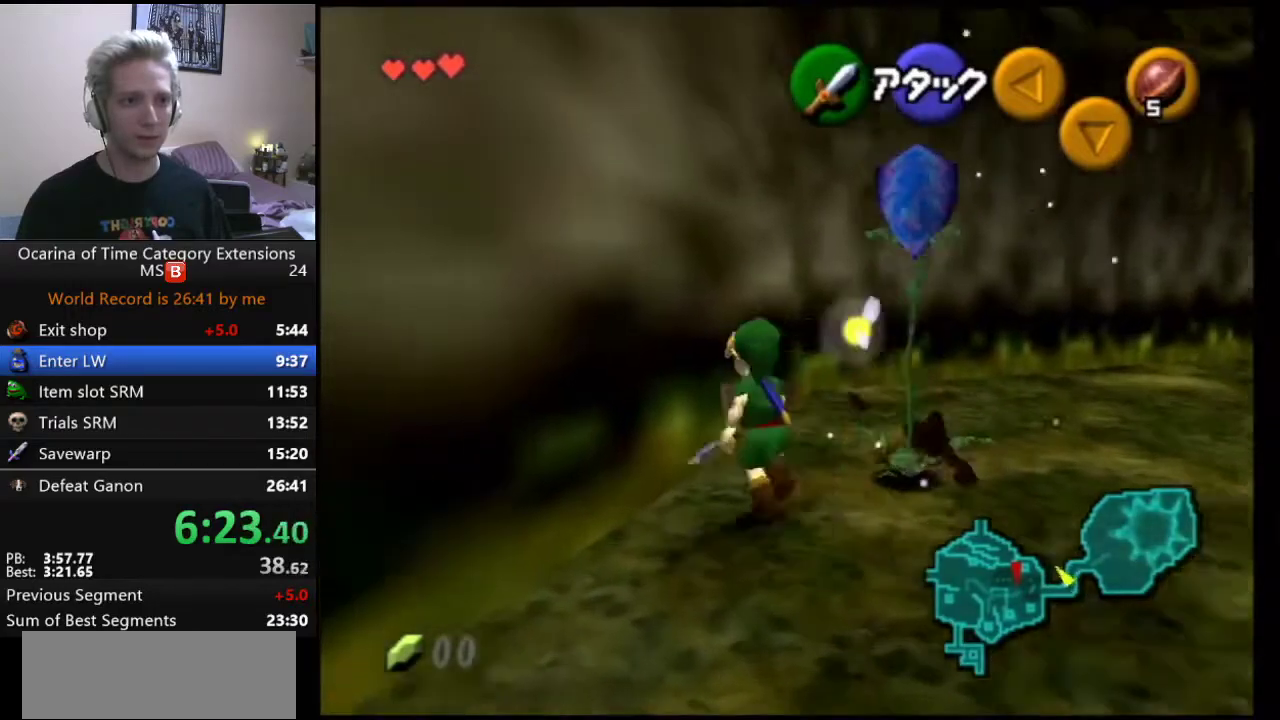
{"buttons": ["L1"], "left_stick": "center", "right_stick": "center", "events": [[17, "left_stick", "up"], [167, "left_stick", "up-left"], [317, "L1", "down"], [383, "left_stick", "center"]]}
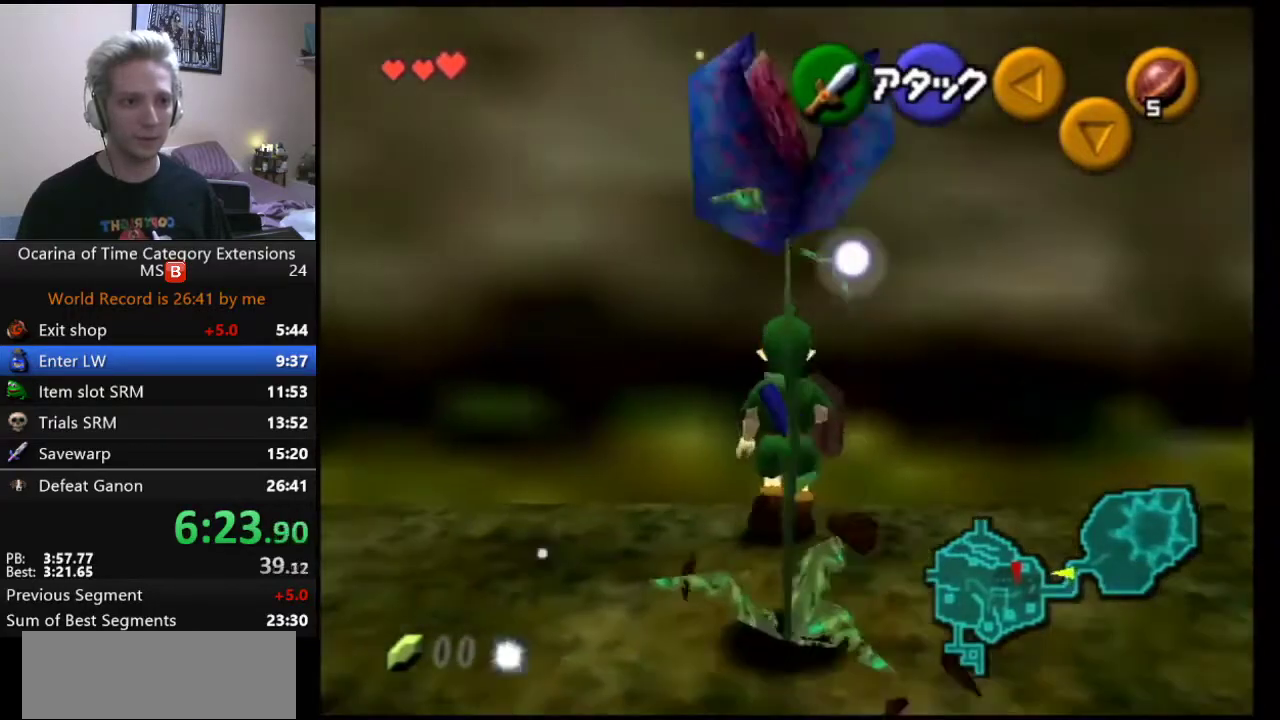
{"buttons": [], "left_stick": "left", "right_stick": "center", "events": [[100, "L1", "up"], [167, "left_stick", "left"]]}
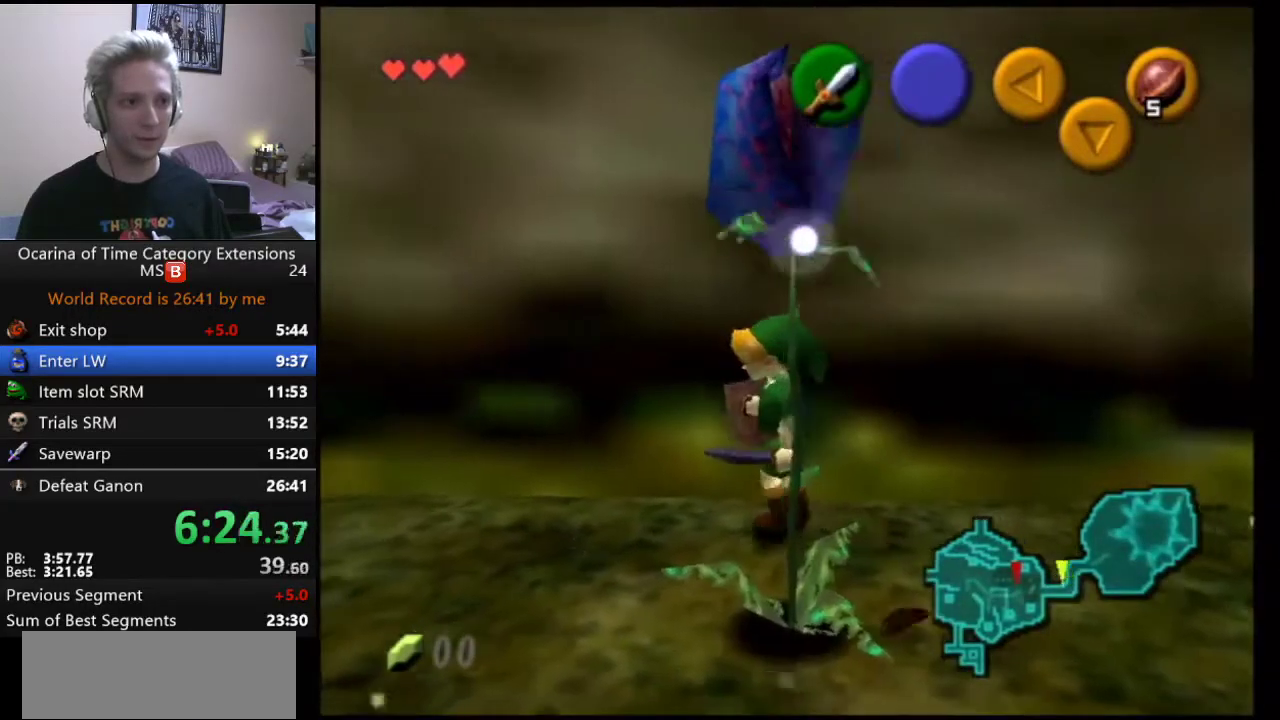
{"buttons": [], "left_stick": "center", "right_stick": "center", "events": [[250, "left_stick", "center"]]}
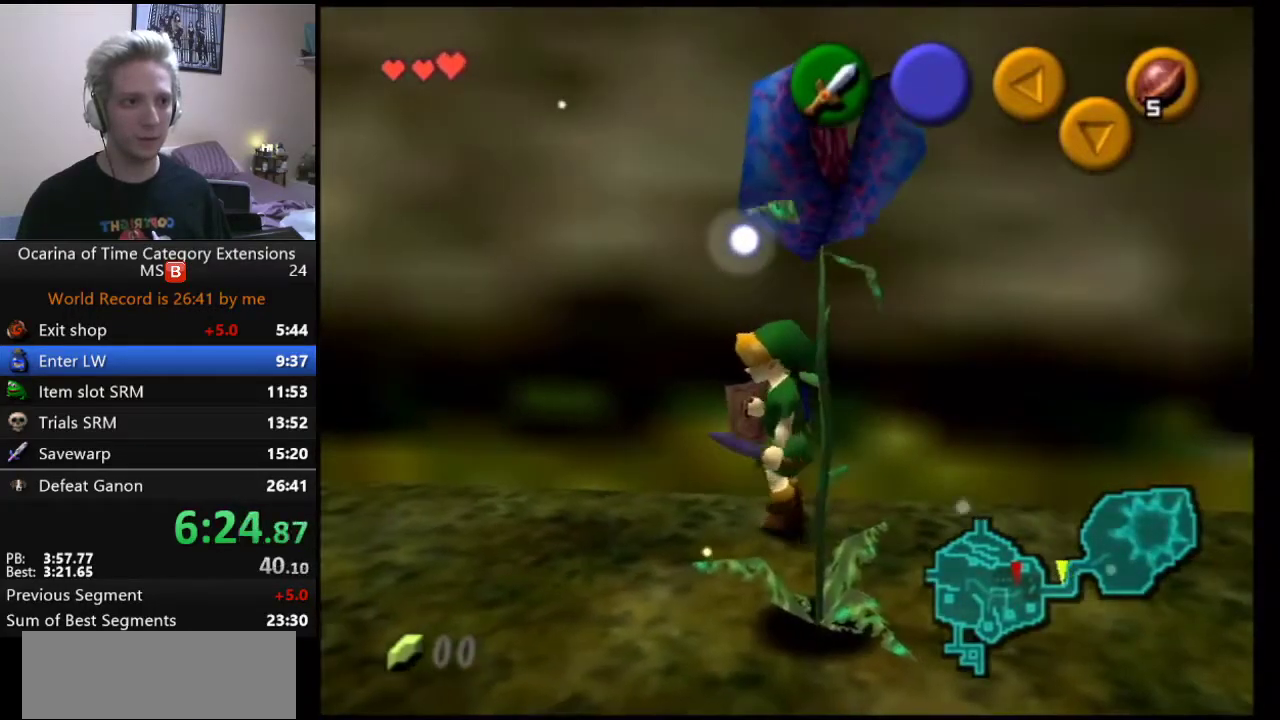
{"buttons": ["L1"], "left_stick": "center", "right_stick": "center", "events": [[50, "left_stick", "up-right"], [150, "left_stick", "up"], [400, "L1", "down"], [467, "left_stick", "center"]]}